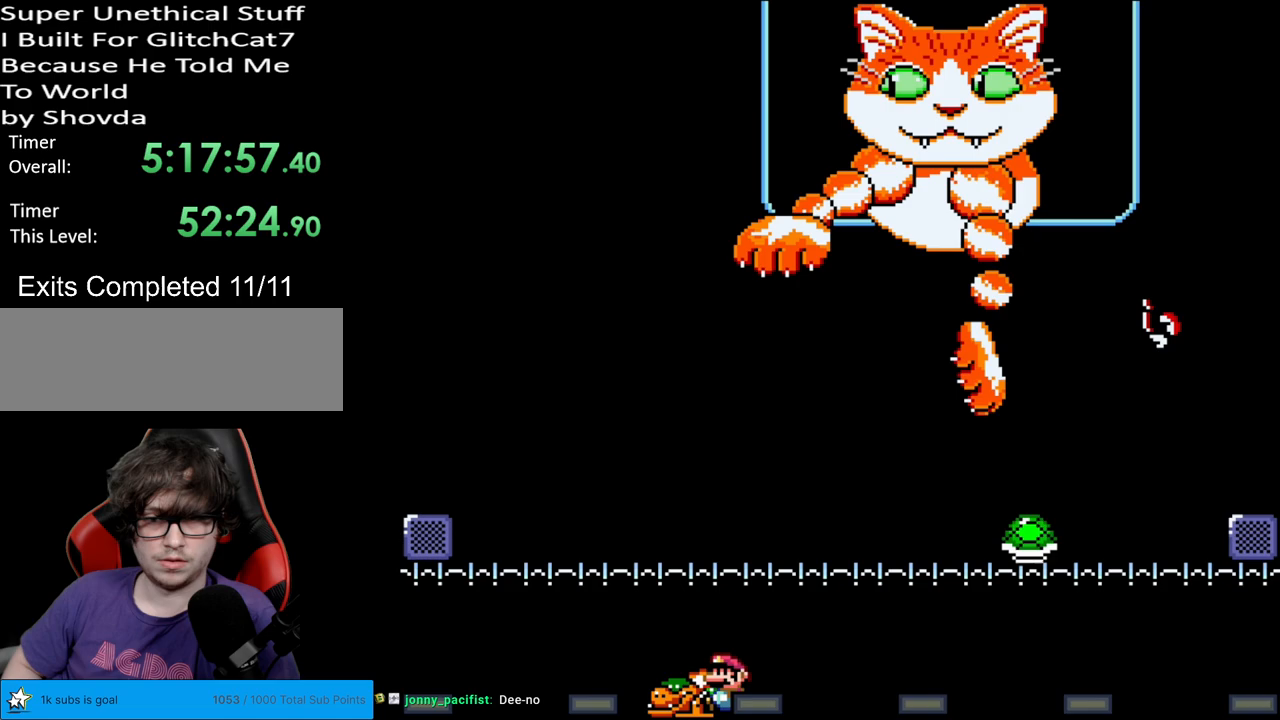
Gameplay with a controller (Nintendo layout); each line is a JSON object with the inputs held at the frame after it. "events" lists button and stick changes between this image and that frame as [ms after this image, input, new state], when the widget could be followed in between. Not read: L3 R3.
{"buttons": ["Y", "DPAD_LEFT"], "events": [[17, "DPAD_LEFT", "down"], [100, "DPAD_LEFT", "up"], [450, "DPAD_LEFT", "down"]]}
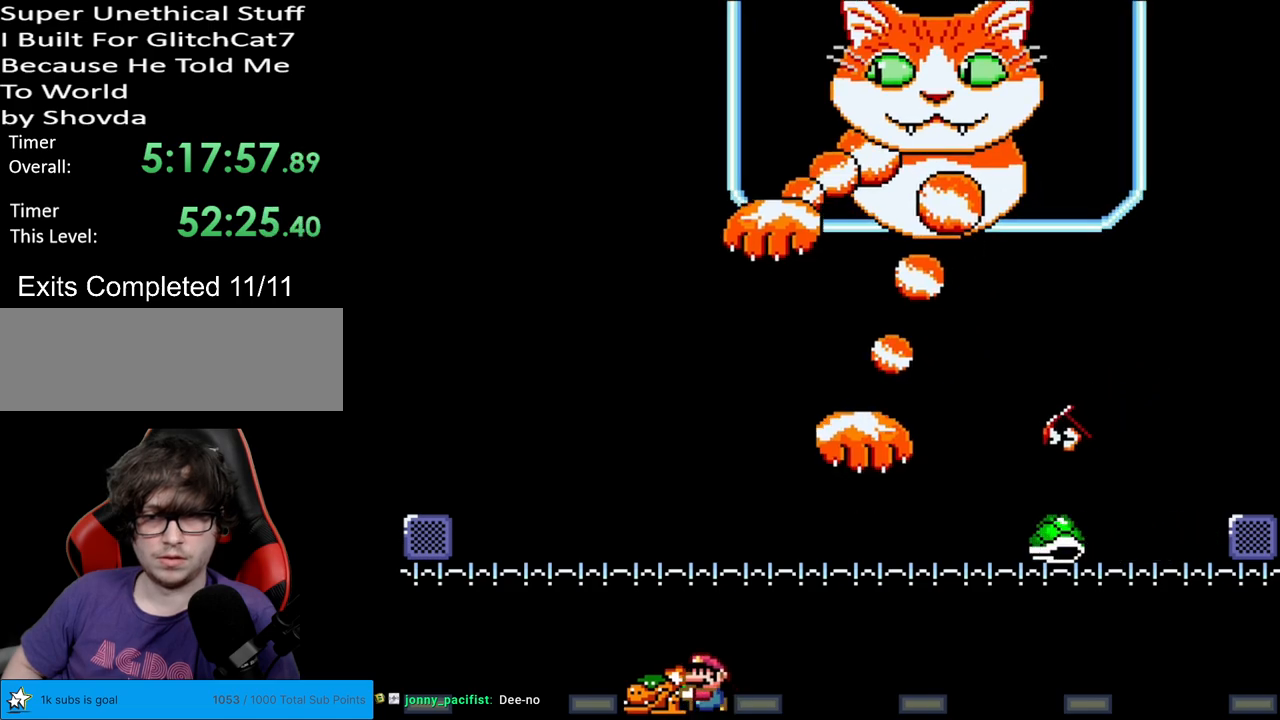
{"buttons": ["B", "Y", "DPAD_RIGHT"], "events": [[300, "B", "down"], [383, "DPAD_LEFT", "up"], [417, "DPAD_RIGHT", "down"]]}
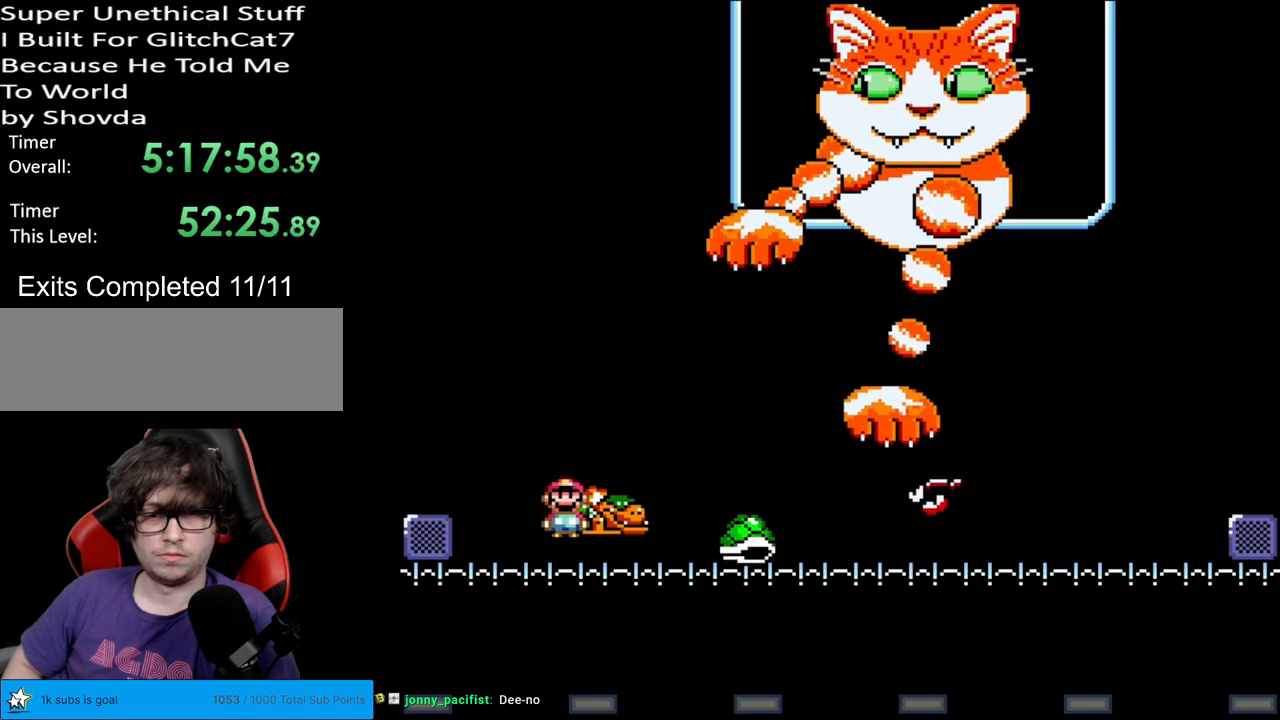
{"buttons": ["B", "Y"], "events": [[117, "B", "up"], [133, "DPAD_RIGHT", "up"], [217, "B", "down"], [217, "DPAD_LEFT", "down"], [467, "DPAD_LEFT", "up"]]}
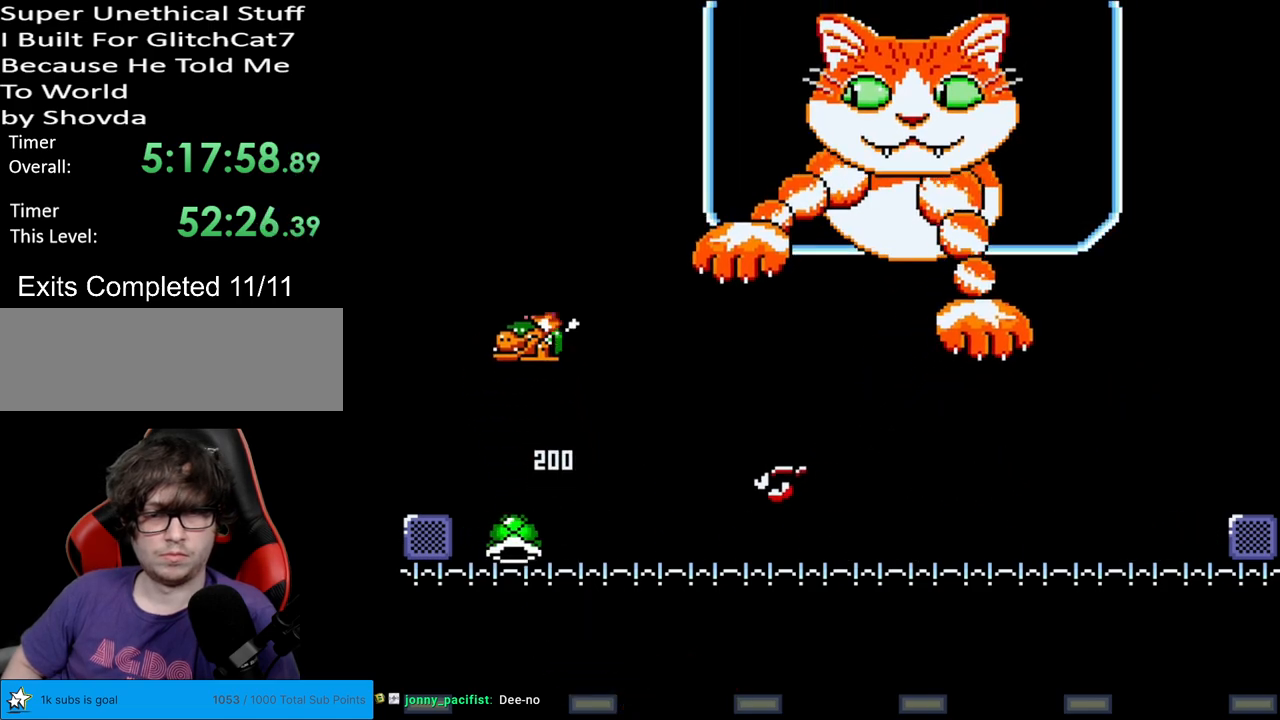
{"buttons": ["B", "Y"], "events": [[50, "DPAD_RIGHT", "down"], [333, "DPAD_RIGHT", "up"]]}
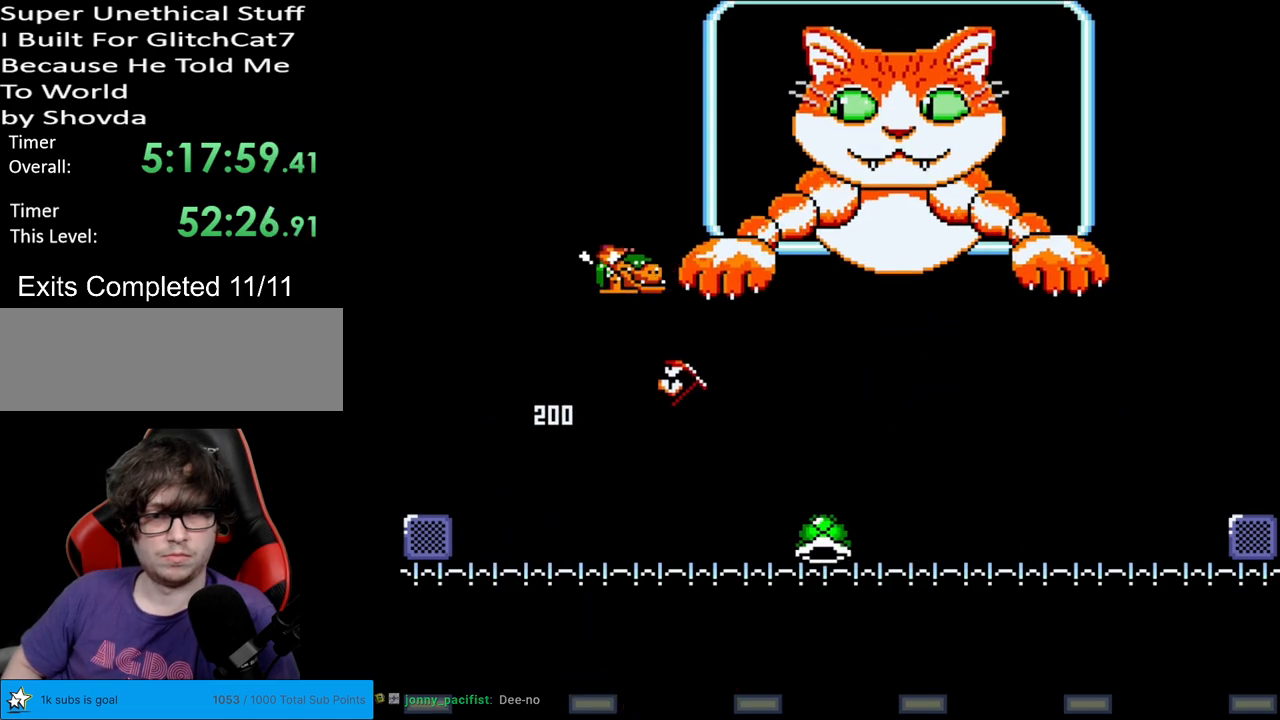
{"buttons": ["B", "Y", "DPAD_RIGHT"], "events": [[50, "DPAD_LEFT", "down"], [267, "DPAD_LEFT", "up"], [350, "DPAD_RIGHT", "down"]]}
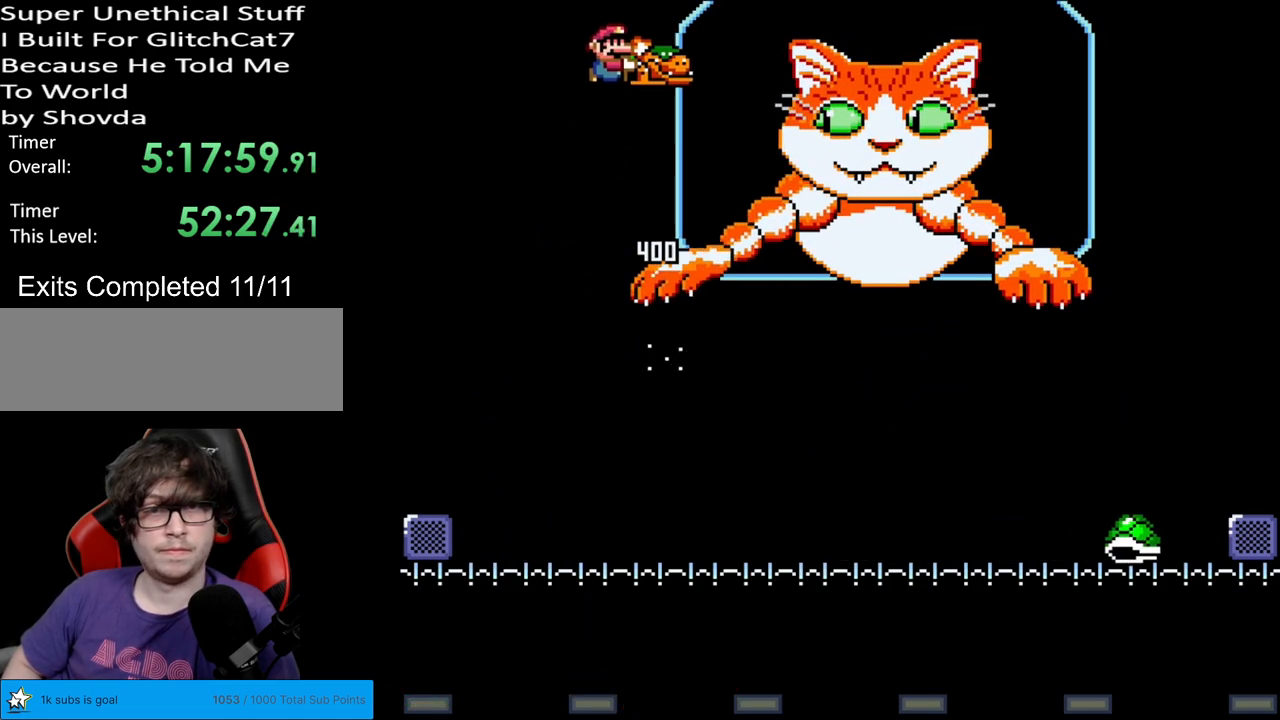
{"buttons": ["Y"], "events": [[150, "B", "up"], [233, "DPAD_LEFT", "down"], [233, "DPAD_RIGHT", "up"], [433, "DPAD_LEFT", "up"]]}
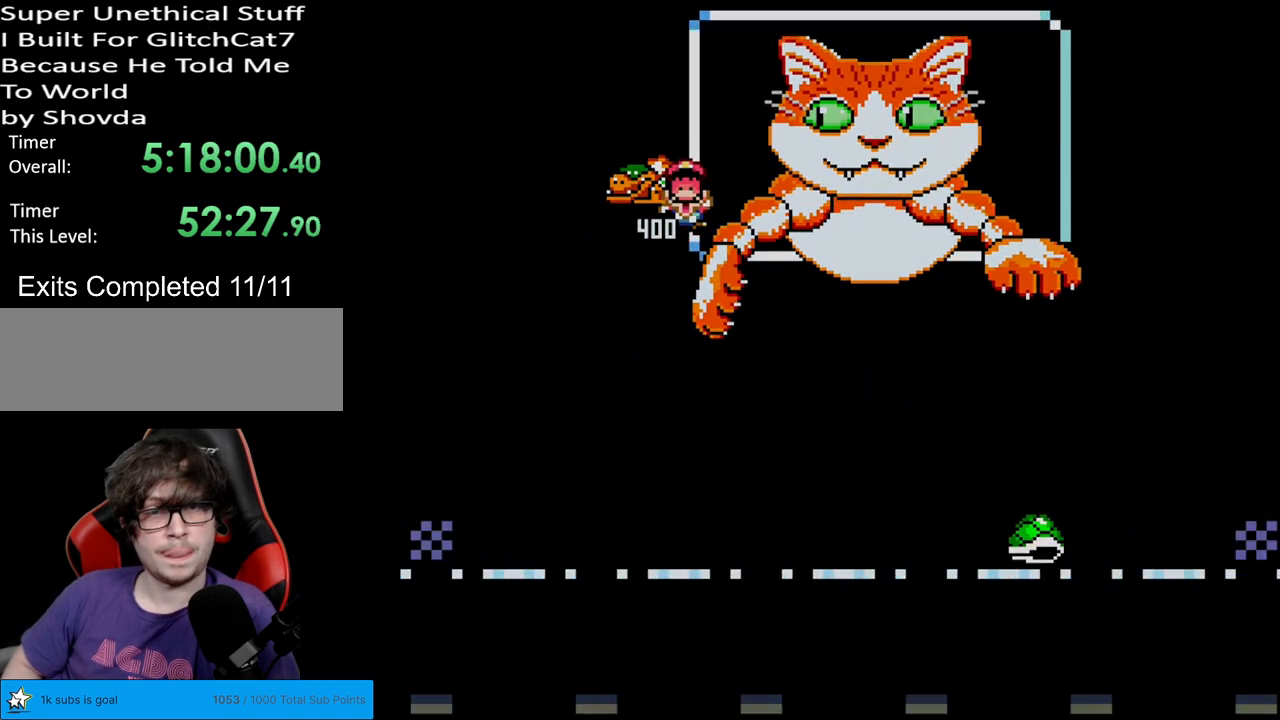
{"buttons": [], "events": [[67, "DPAD_LEFT", "down"], [317, "DPAD_LEFT", "up"], [433, "Y", "up"]]}
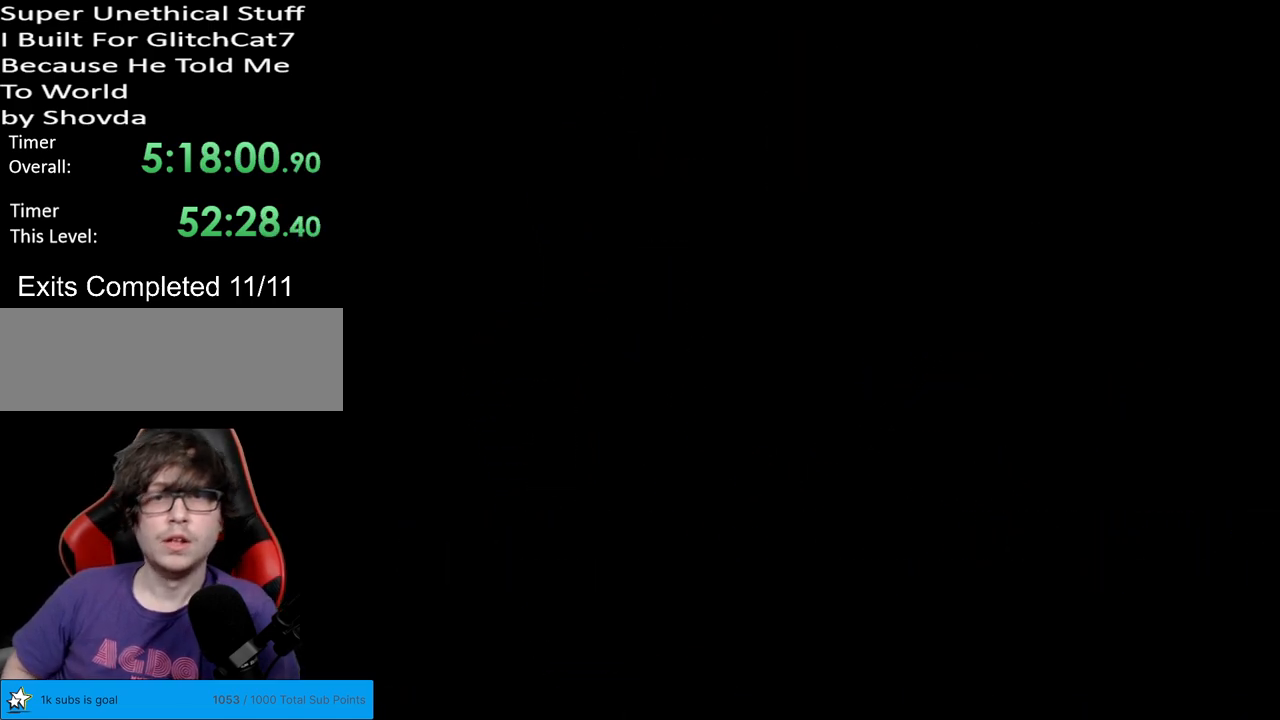
{"buttons": [], "events": []}
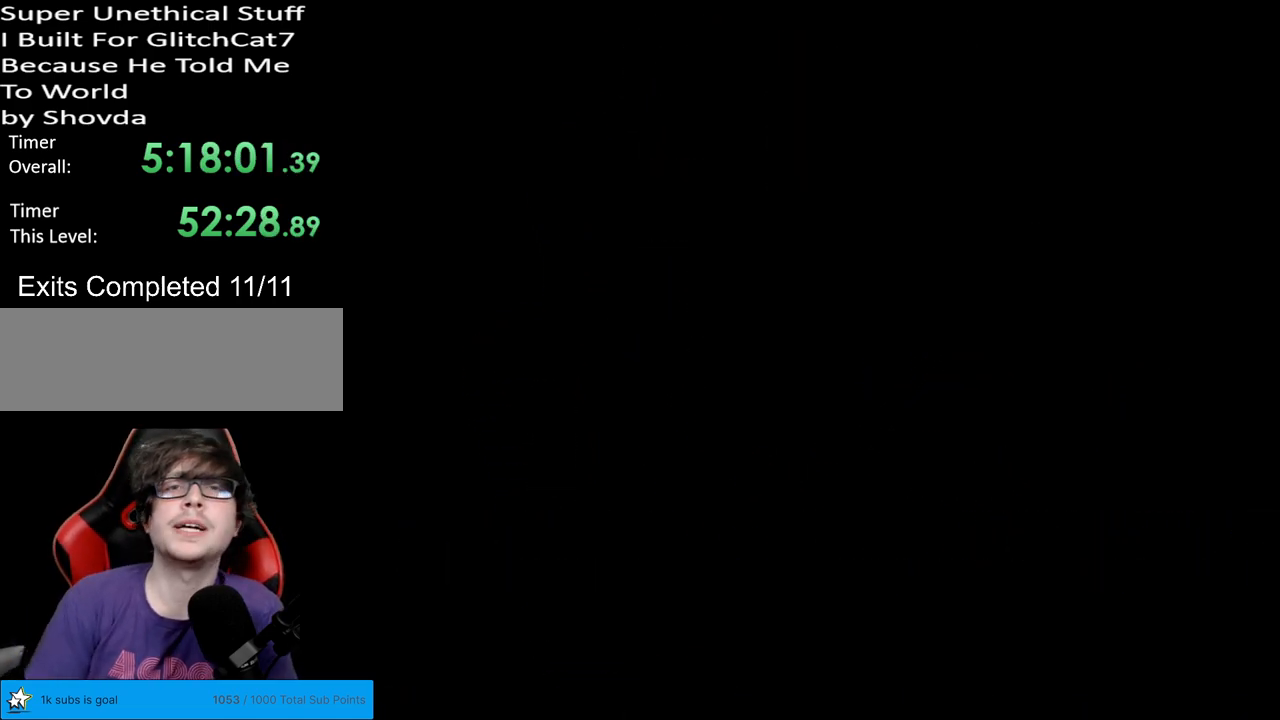
{"buttons": [], "events": []}
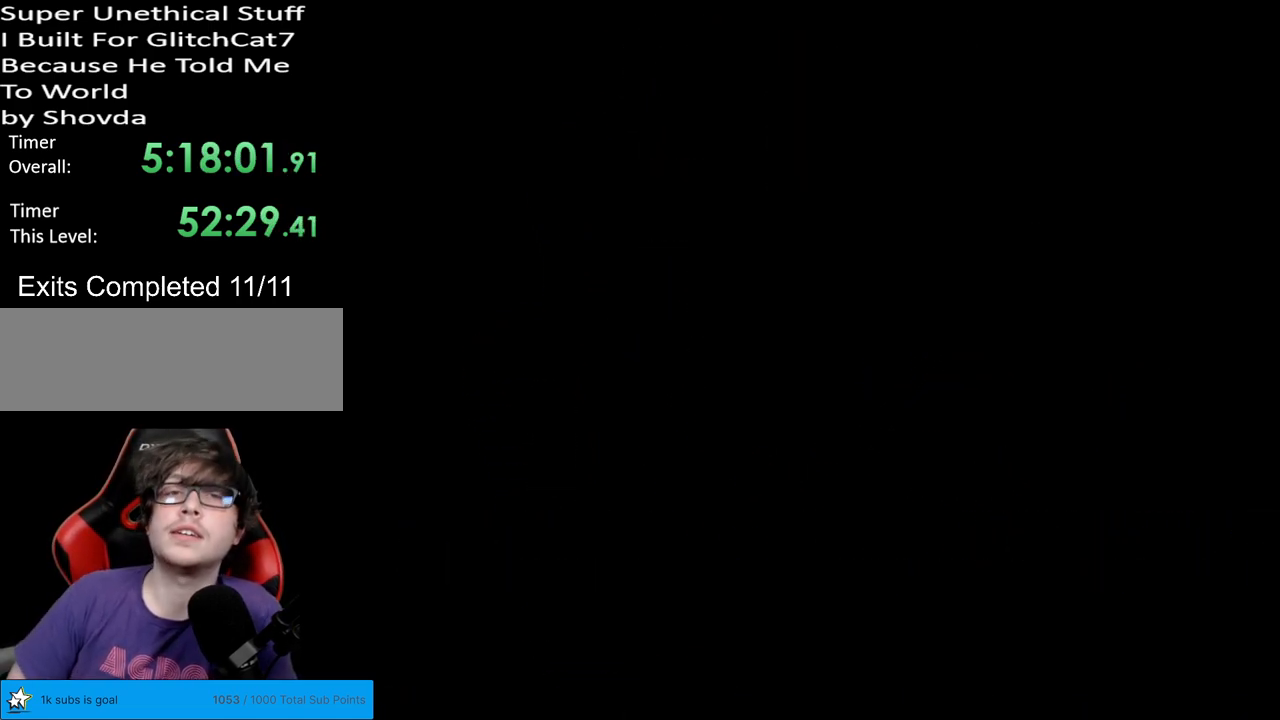
{"buttons": [], "events": []}
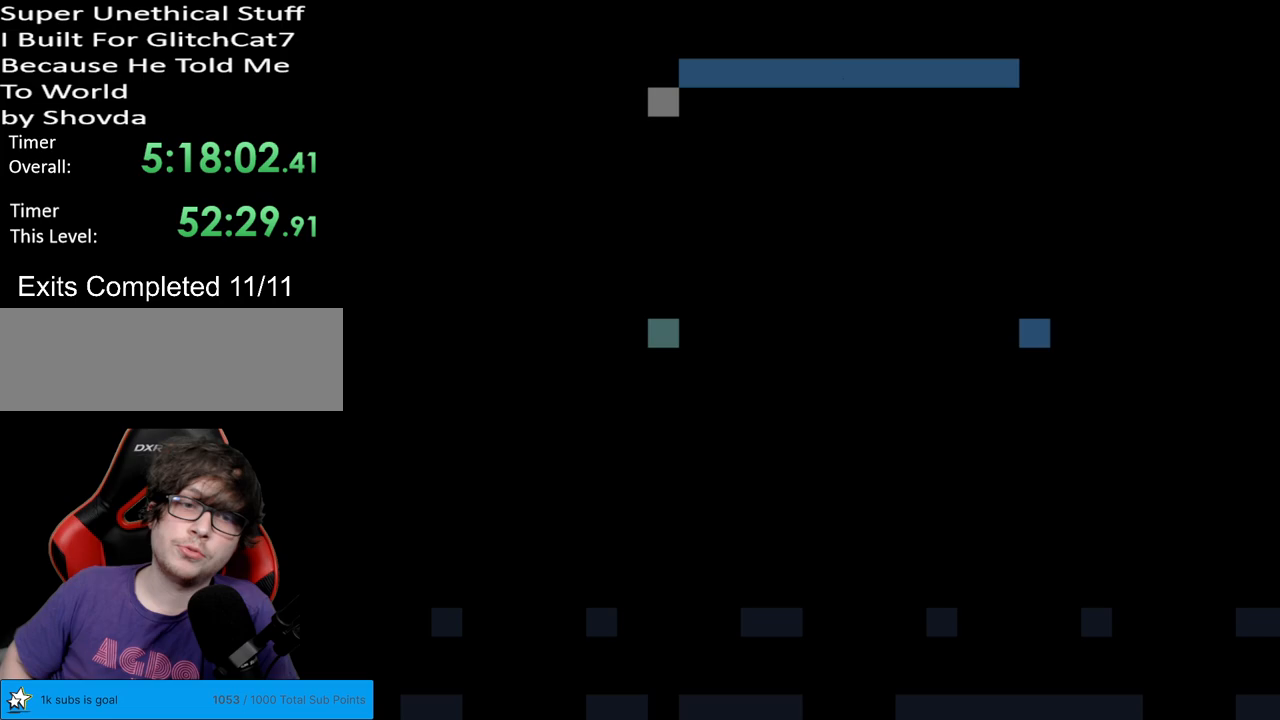
{"buttons": [], "events": []}
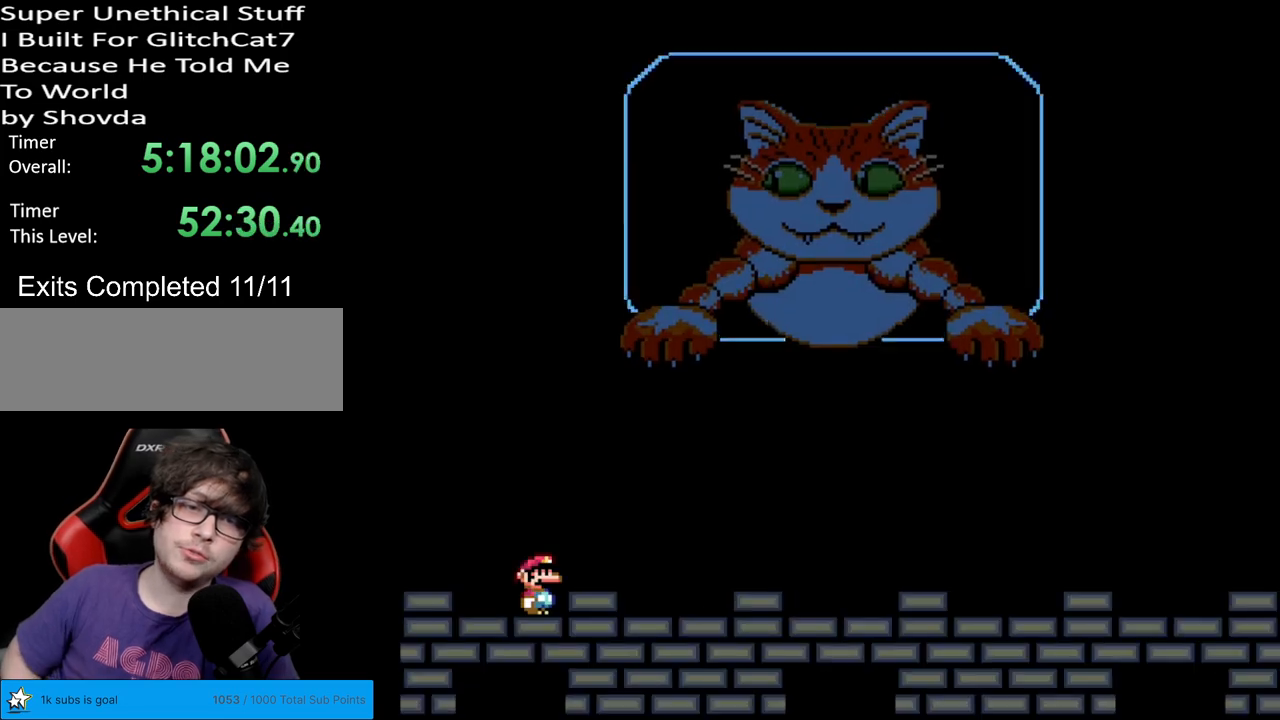
{"buttons": [], "events": []}
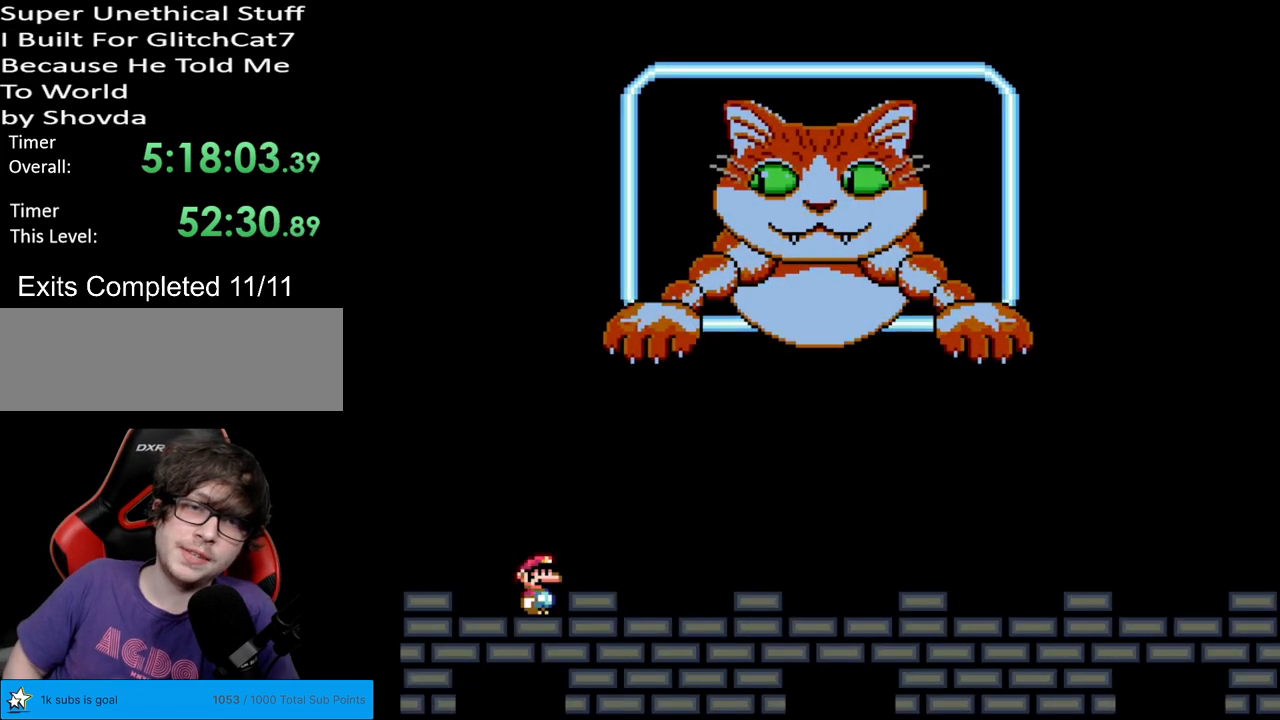
{"buttons": [], "events": []}
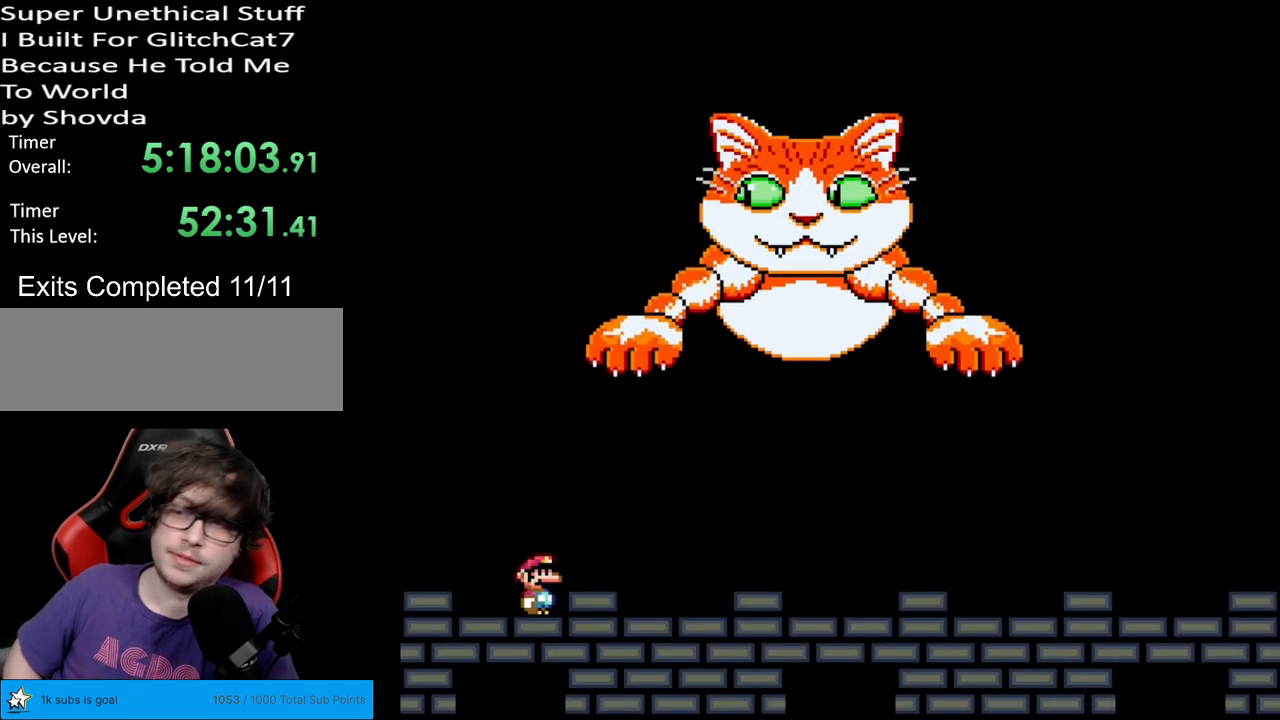
{"buttons": [], "events": []}
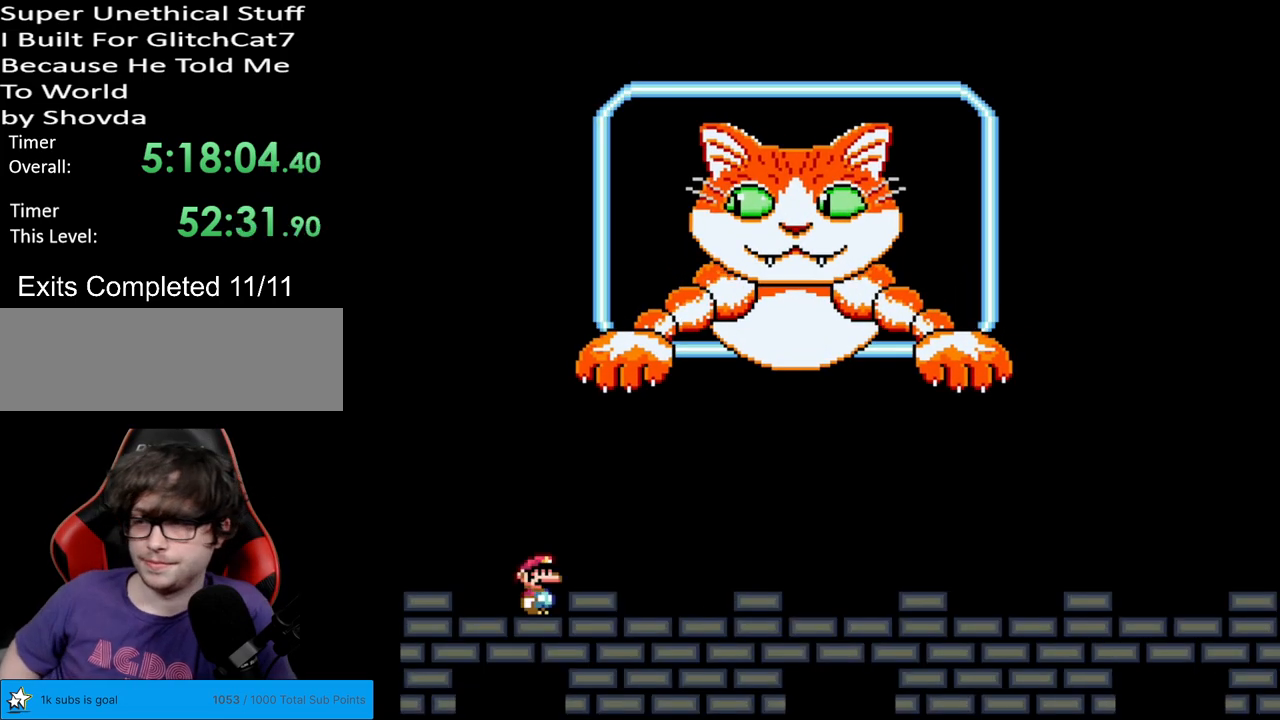
{"buttons": [], "events": []}
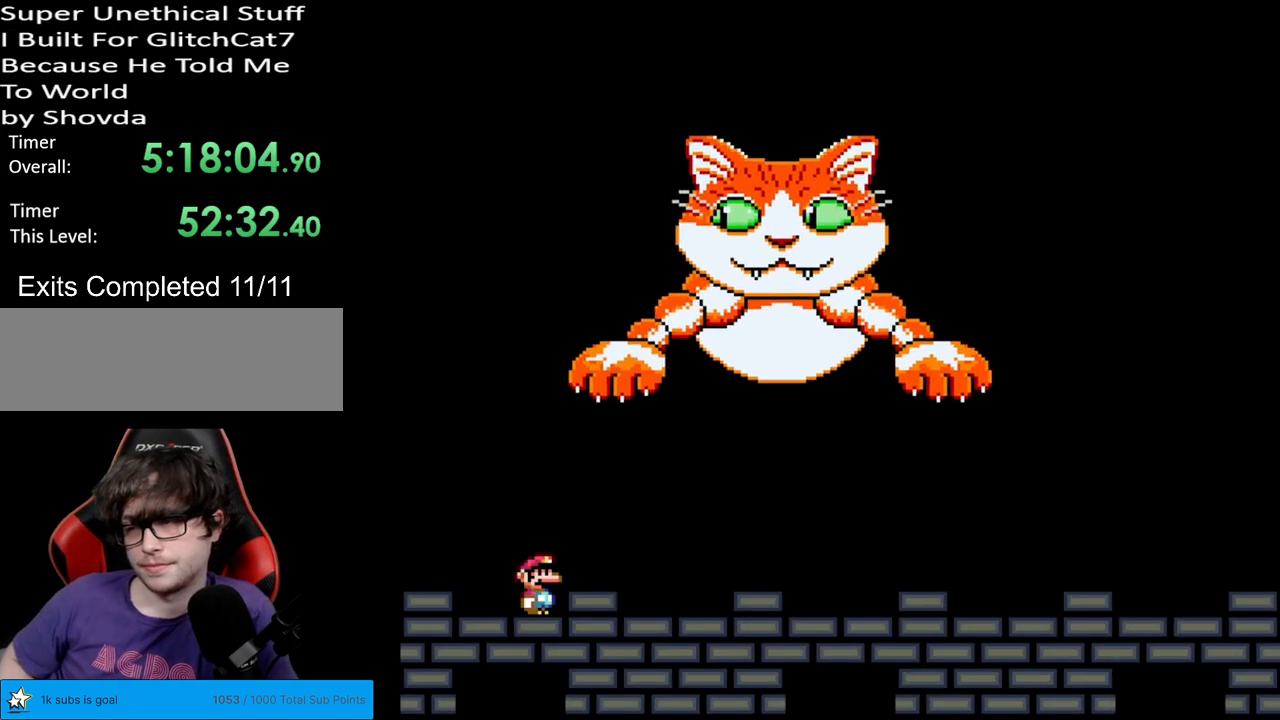
{"buttons": [], "events": []}
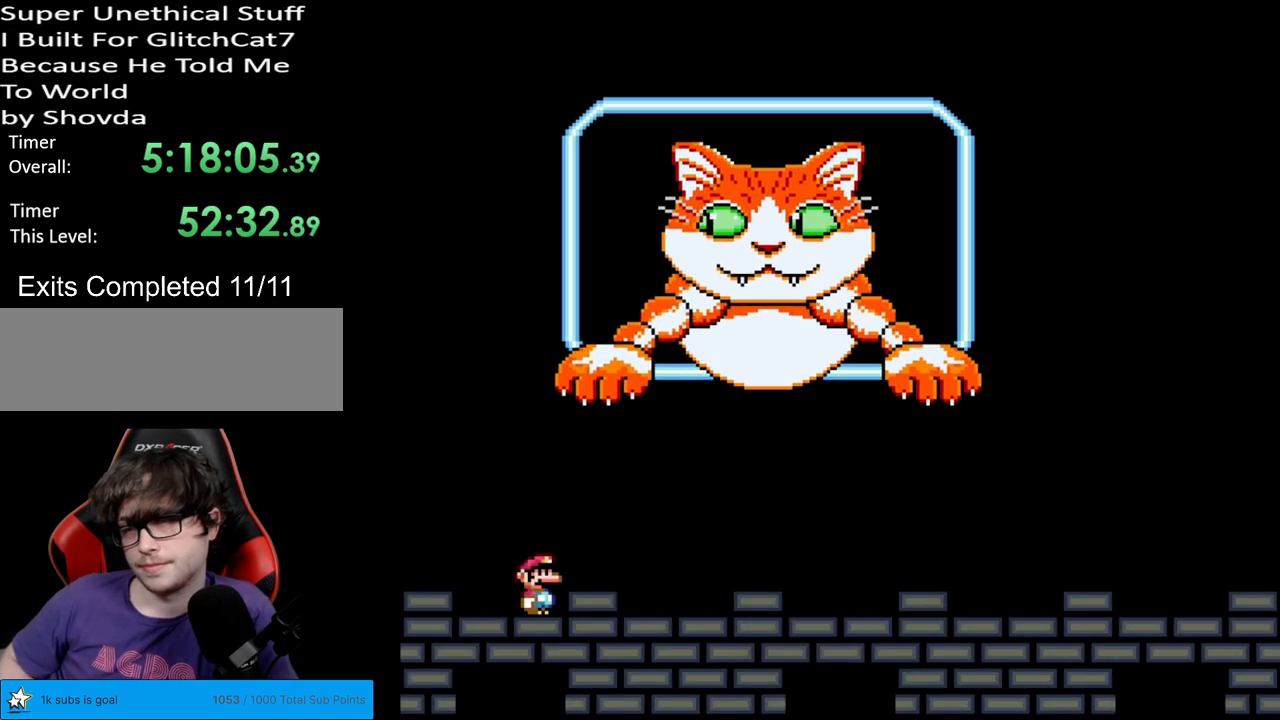
{"buttons": ["Y"], "events": [[417, "Y", "down"]]}
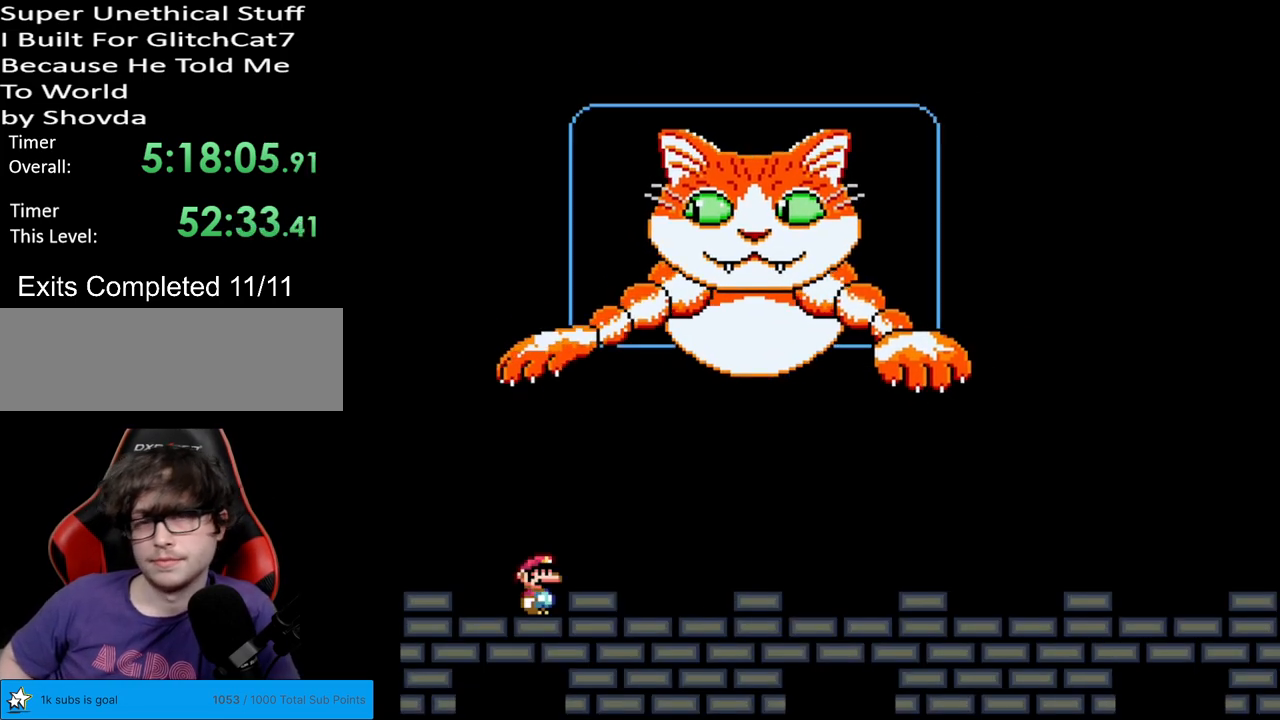
{"buttons": ["Y", "DPAD_RIGHT"], "events": [[367, "DPAD_RIGHT", "down"]]}
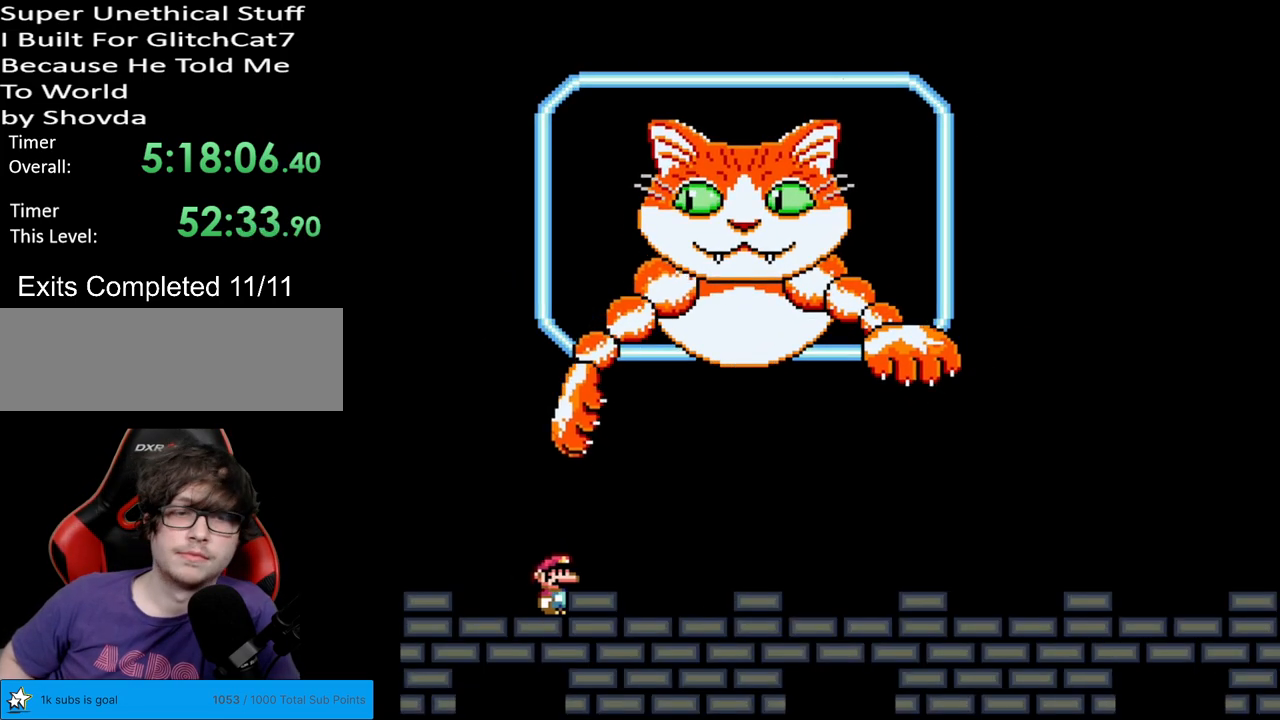
{"buttons": ["Y", "DPAD_RIGHT"], "events": []}
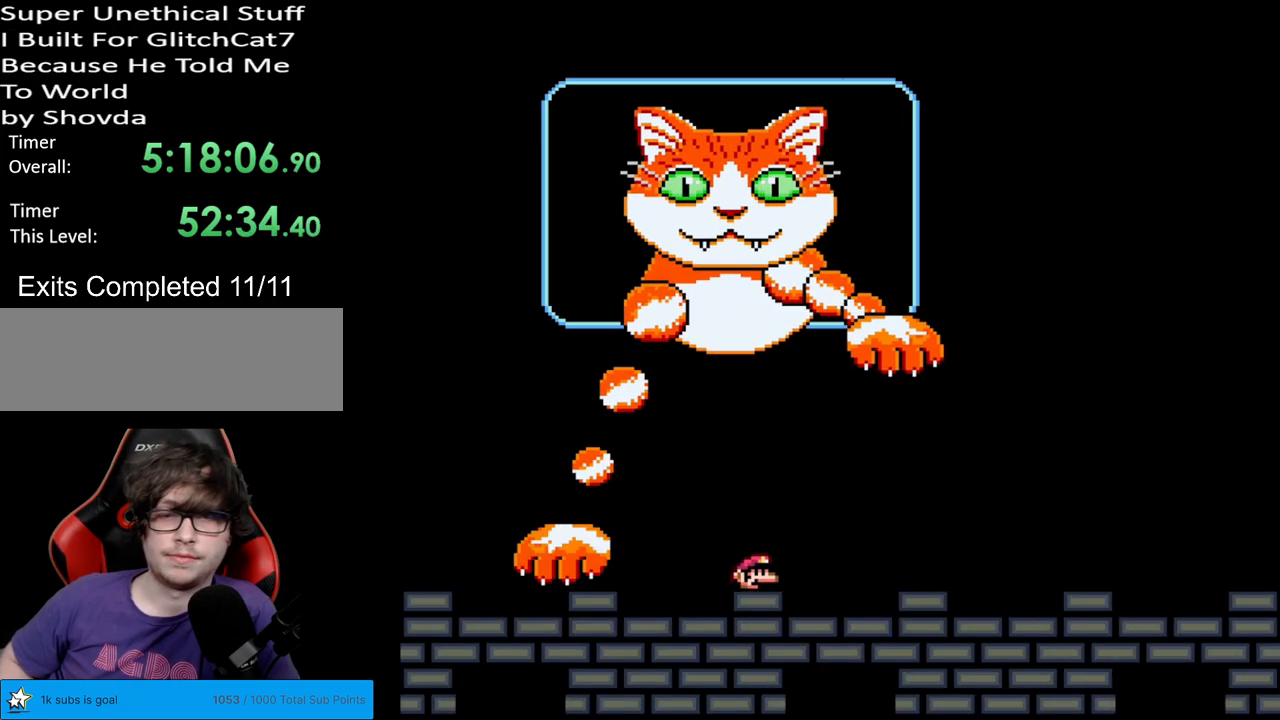
{"buttons": ["Y", "DPAD_RIGHT"], "events": []}
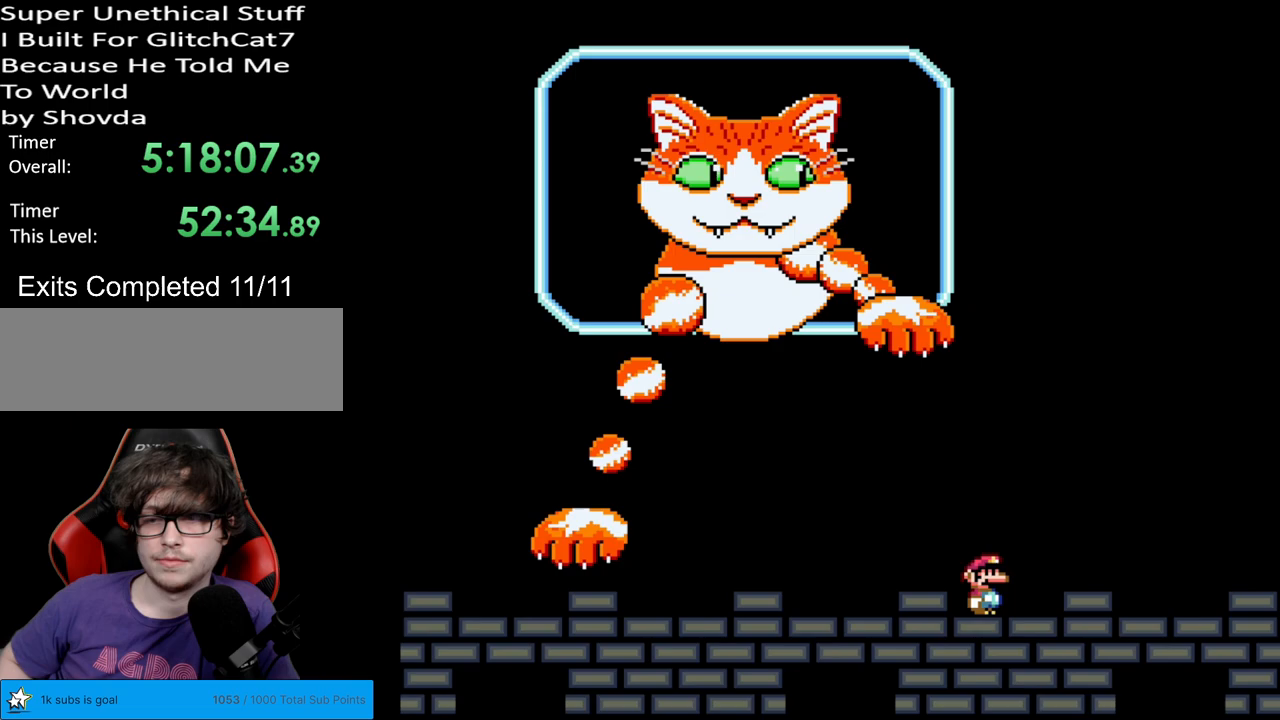
{"buttons": ["Y"], "events": [[317, "B", "down"], [483, "B", "up"], [483, "DPAD_RIGHT", "up"]]}
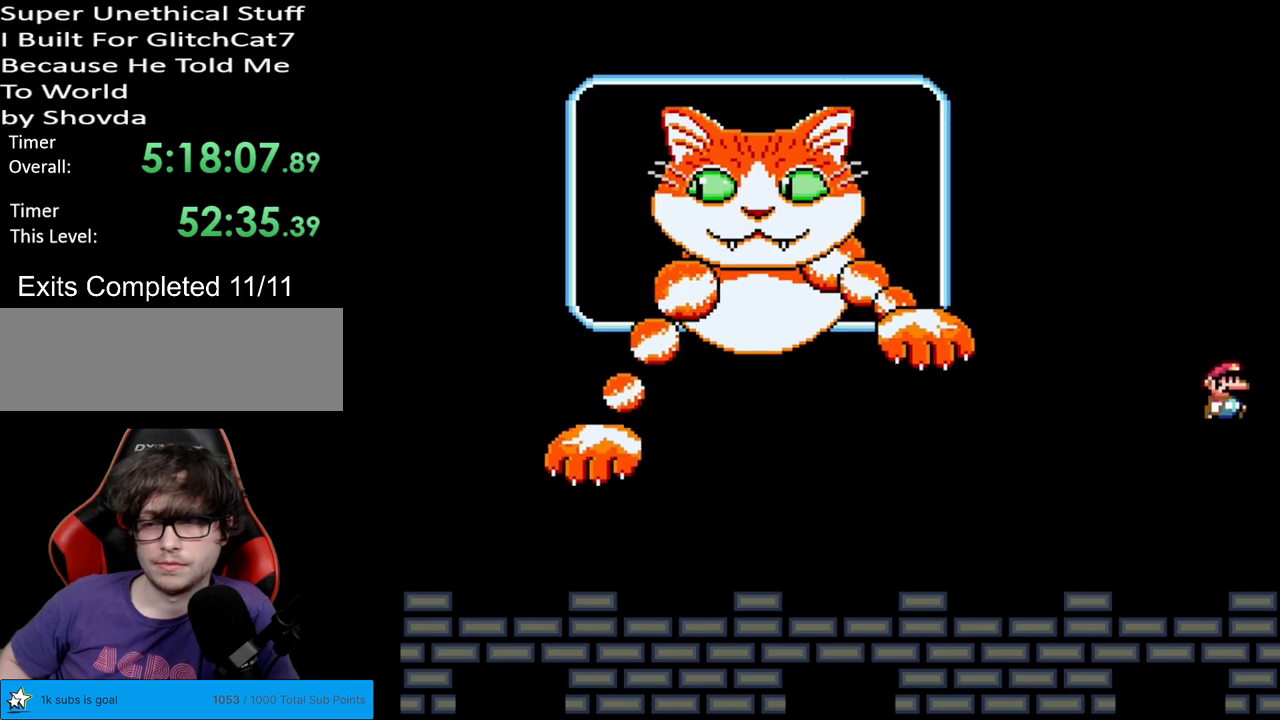
{"buttons": ["Y"], "events": []}
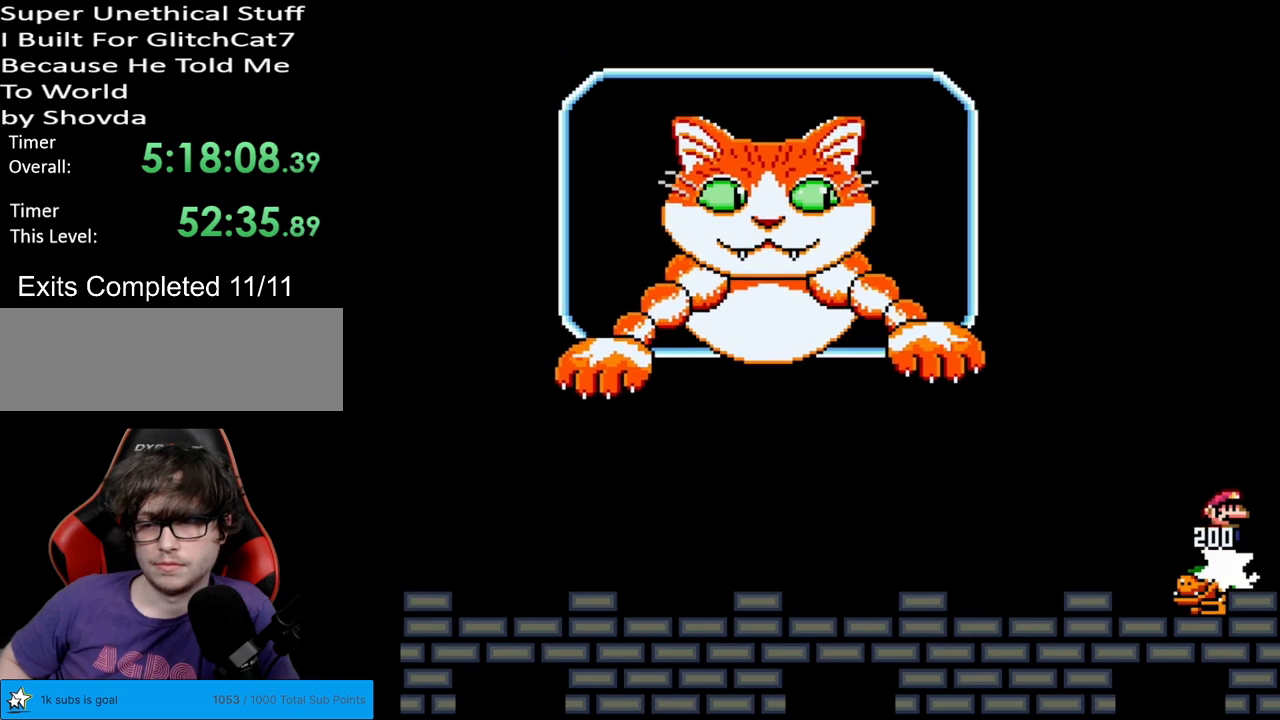
{"buttons": ["Y"], "events": [[350, "DPAD_LEFT", "down"], [467, "DPAD_LEFT", "up"]]}
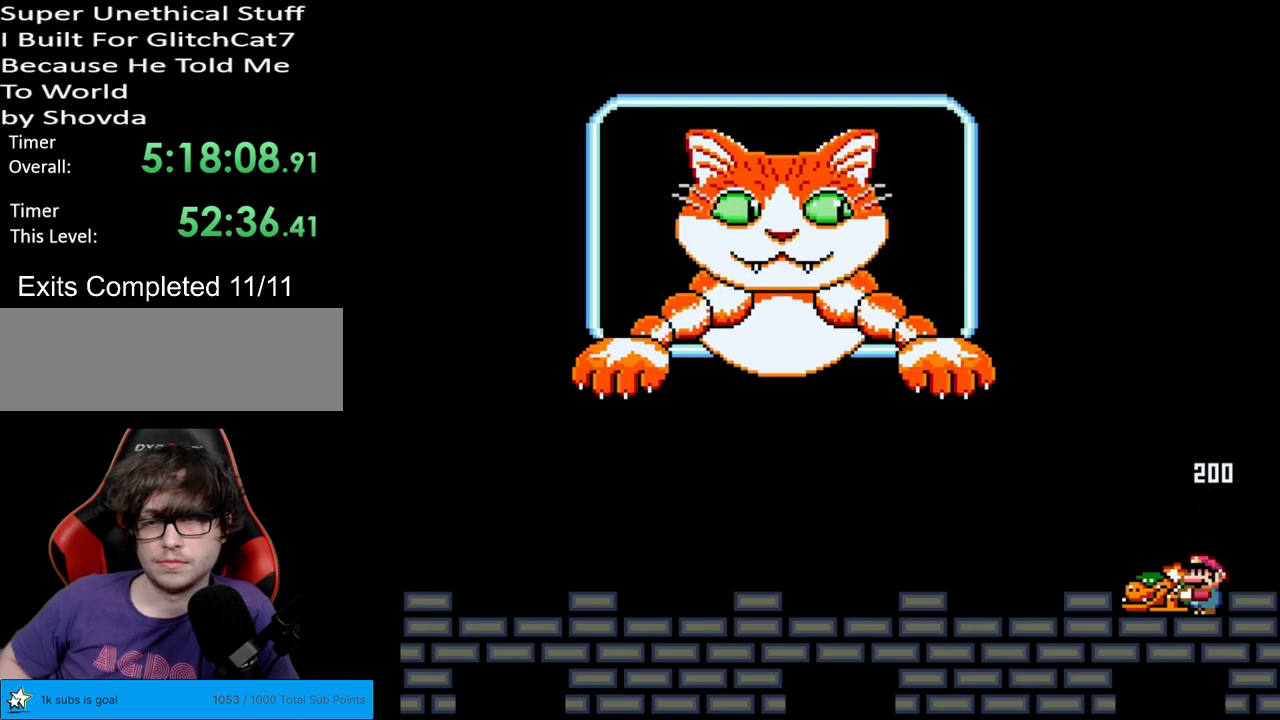
{"buttons": ["Y", "DPAD_LEFT"], "events": [[433, "DPAD_LEFT", "down"]]}
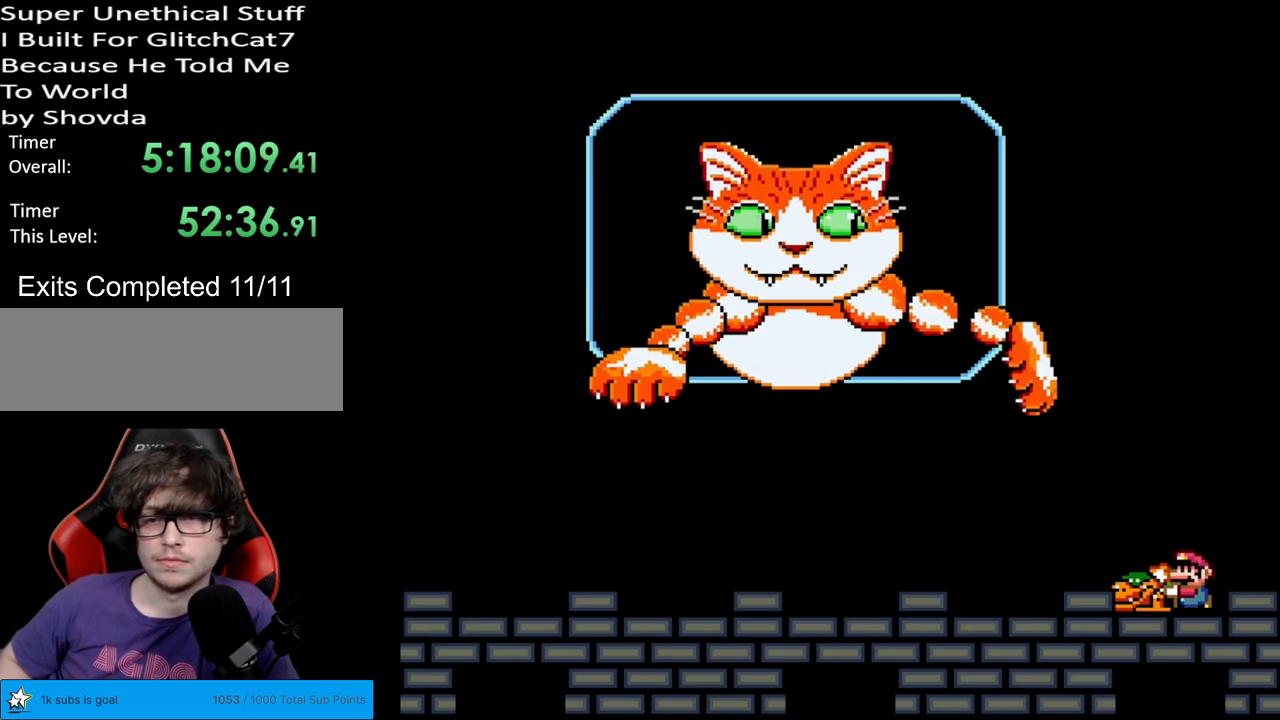
{"buttons": ["Y", "DPAD_RIGHT"], "events": [[467, "DPAD_LEFT", "up"], [500, "DPAD_RIGHT", "down"]]}
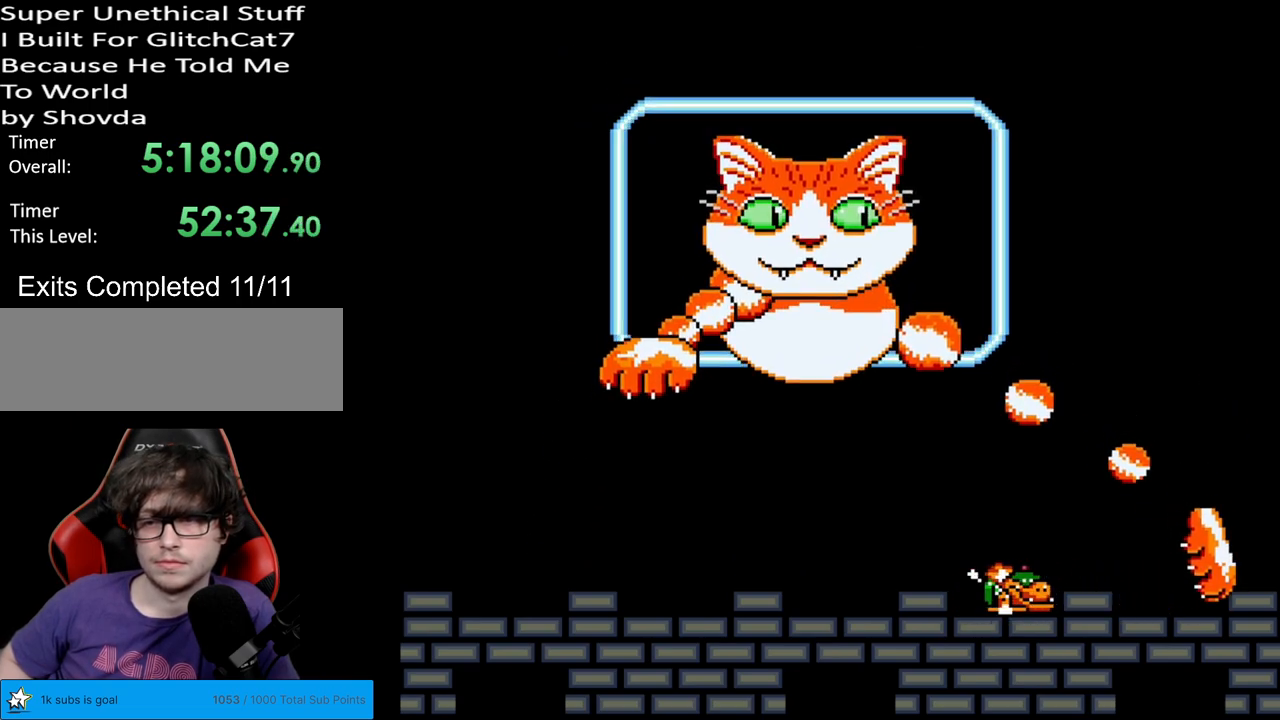
{"buttons": ["B", "Y", "DPAD_RIGHT"], "events": [[167, "B", "down"], [267, "B", "up"], [333, "B", "down"]]}
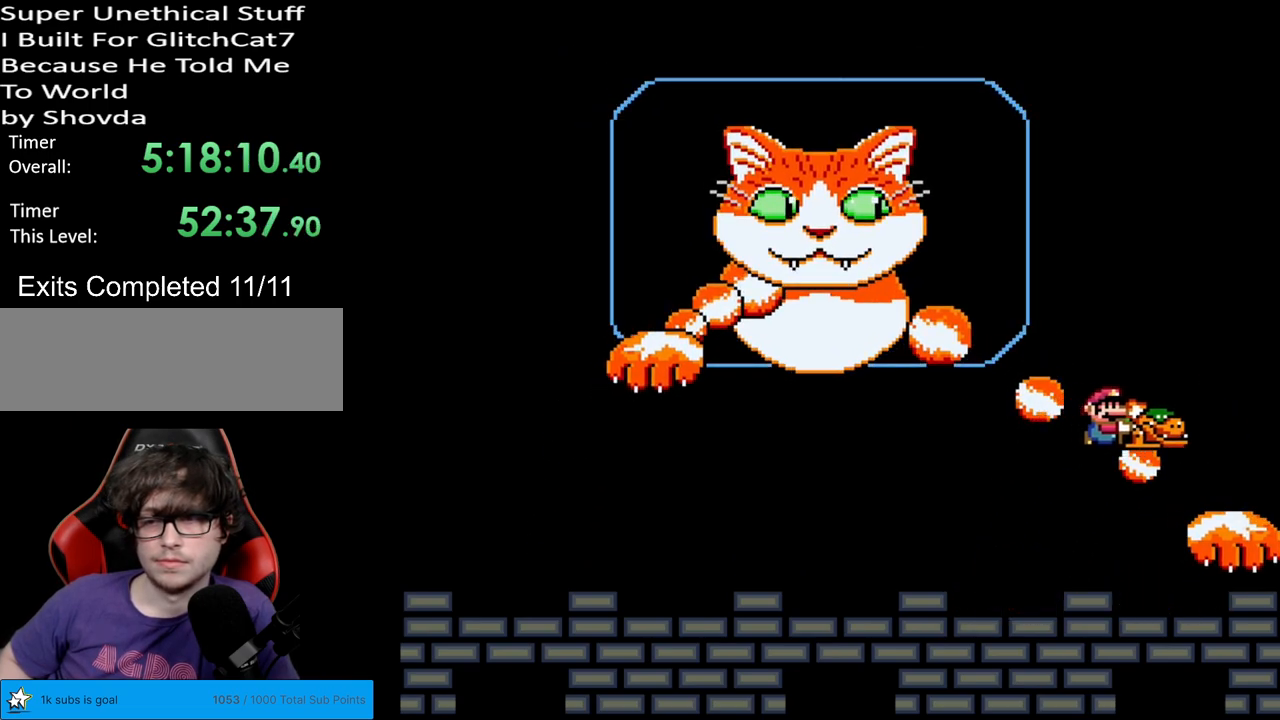
{"buttons": ["Y"], "events": [[83, "B", "up"], [100, "DPAD_RIGHT", "up"], [117, "DPAD_UP", "down"], [133, "DPAD_LEFT", "down"], [133, "DPAD_UP", "up"], [200, "DPAD_LEFT", "up"]]}
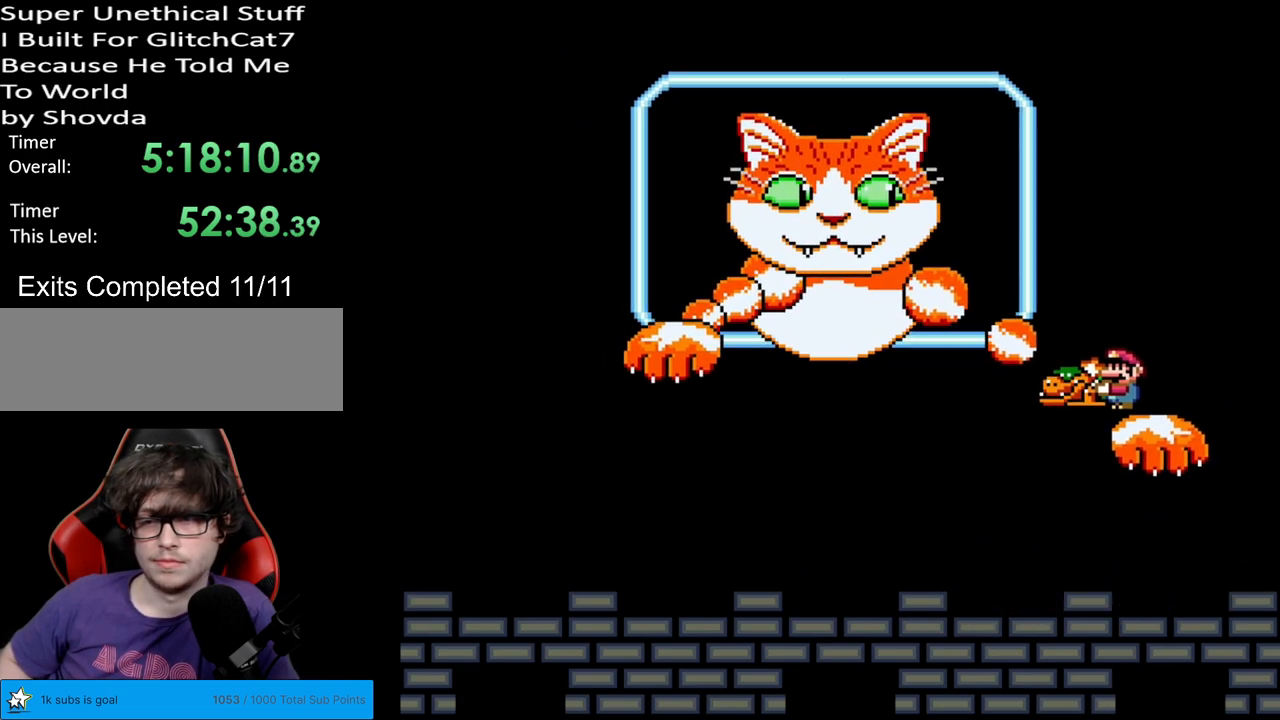
{"buttons": ["Y"], "events": []}
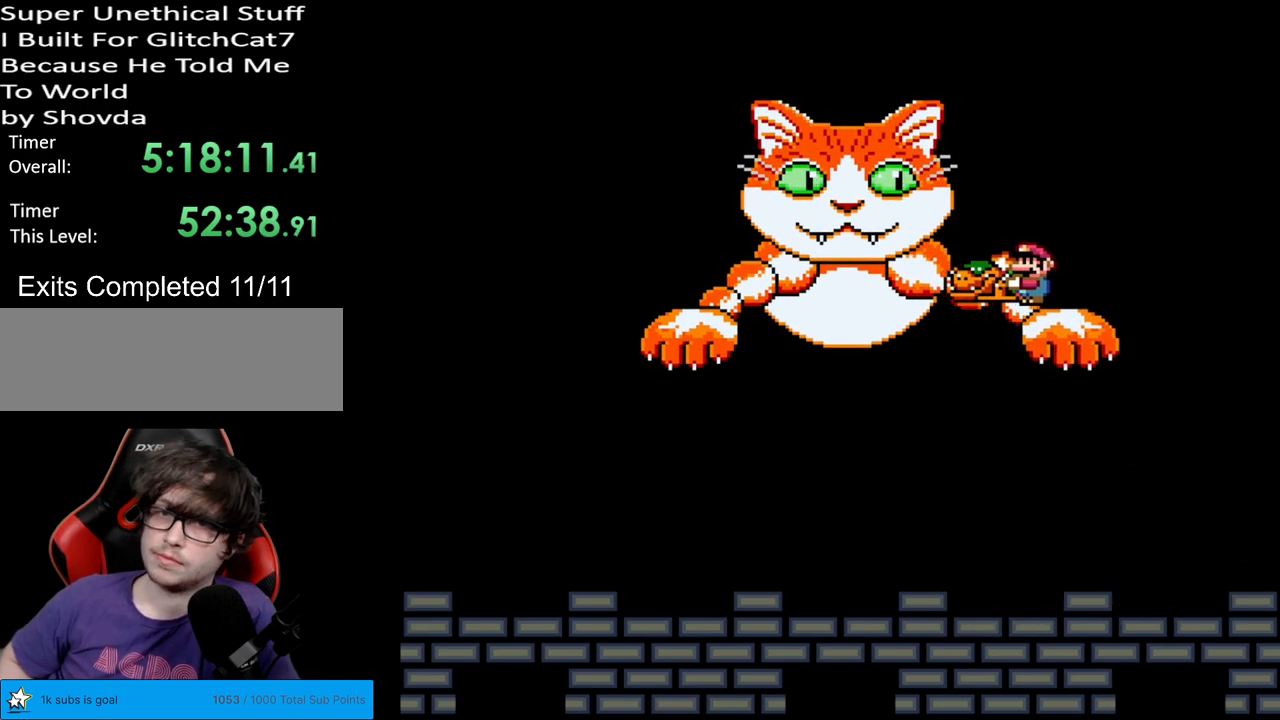
{"buttons": ["Y", "DPAD_RIGHT"], "events": [[200, "B", "down"], [383, "DPAD_RIGHT", "down"], [433, "B", "up"]]}
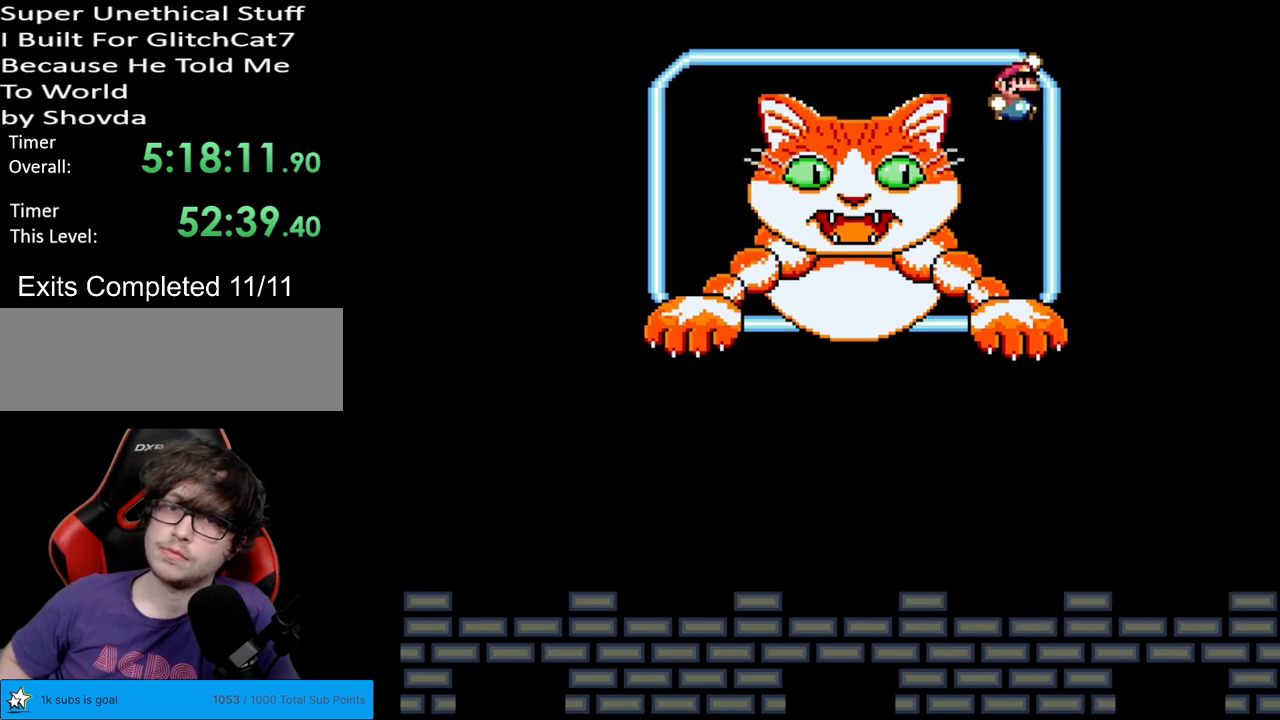
{"buttons": ["Y", "DPAD_LEFT"], "events": [[333, "DPAD_DOWN", "down"], [350, "DPAD_DOWN", "up"], [350, "DPAD_LEFT", "down"], [350, "DPAD_RIGHT", "up"]]}